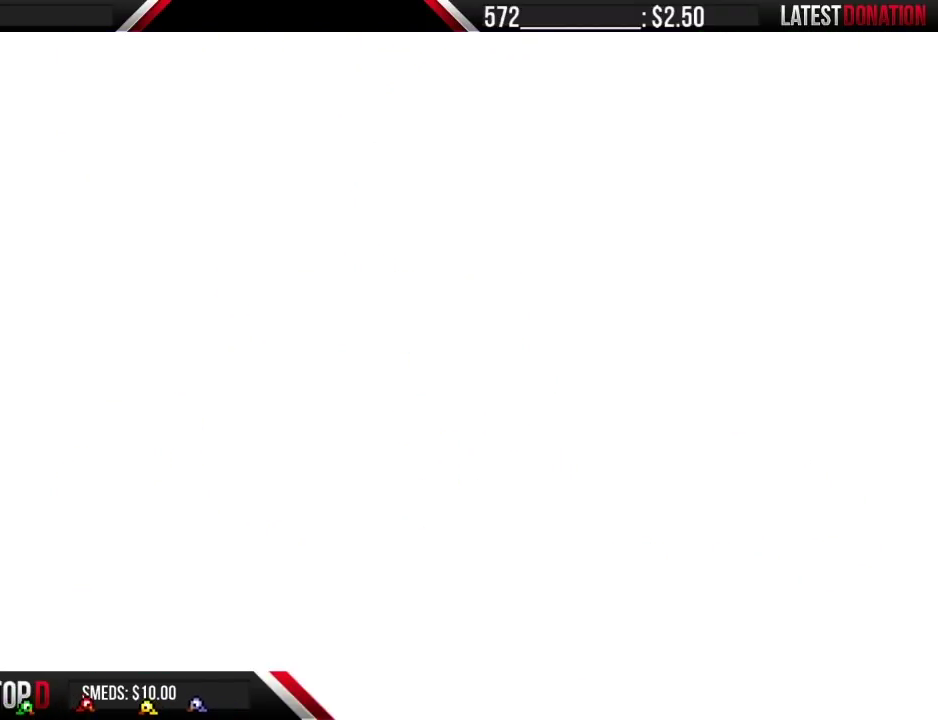
Gameplay with a controller (Nintendo layout); each line is a JSON object with the inputs held at the frame after it. "events" lists button and stick changes between this image and that frame as [ms after this image, input, new state], when the widget could be followed in between. Not read: L3 R3 START.
{"buttons": ["B"], "events": [[67, "B", "down"]]}
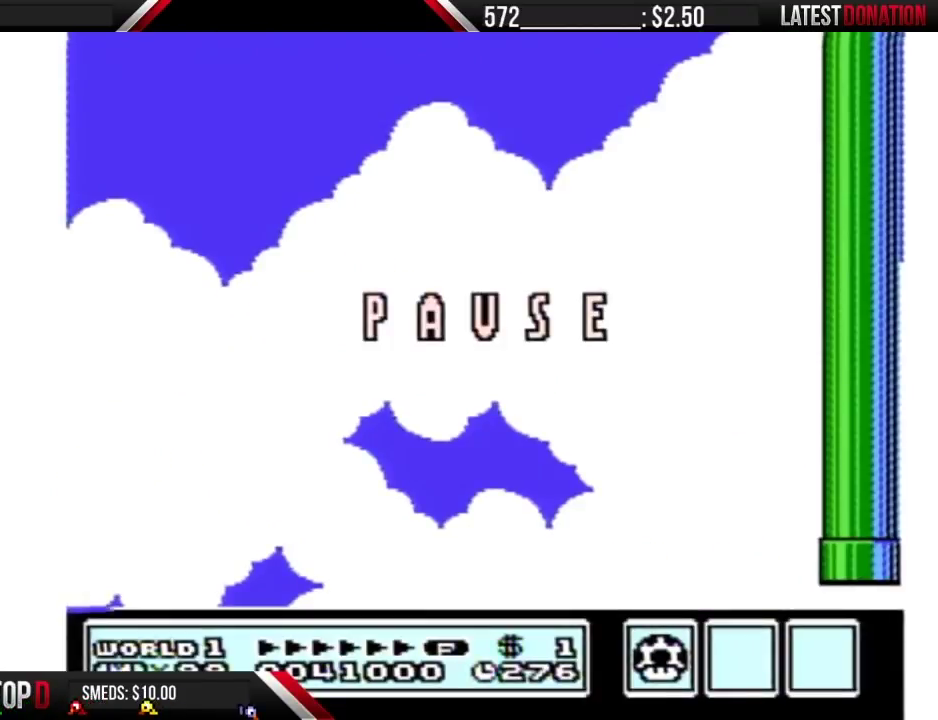
{"buttons": ["A", "B", "DPAD_RIGHT"], "events": [[67, "DPAD_LEFT", "down"], [200, "A", "down"], [300, "DPAD_LEFT", "up"], [417, "A", "up"], [483, "A", "down"], [483, "DPAD_RIGHT", "down"]]}
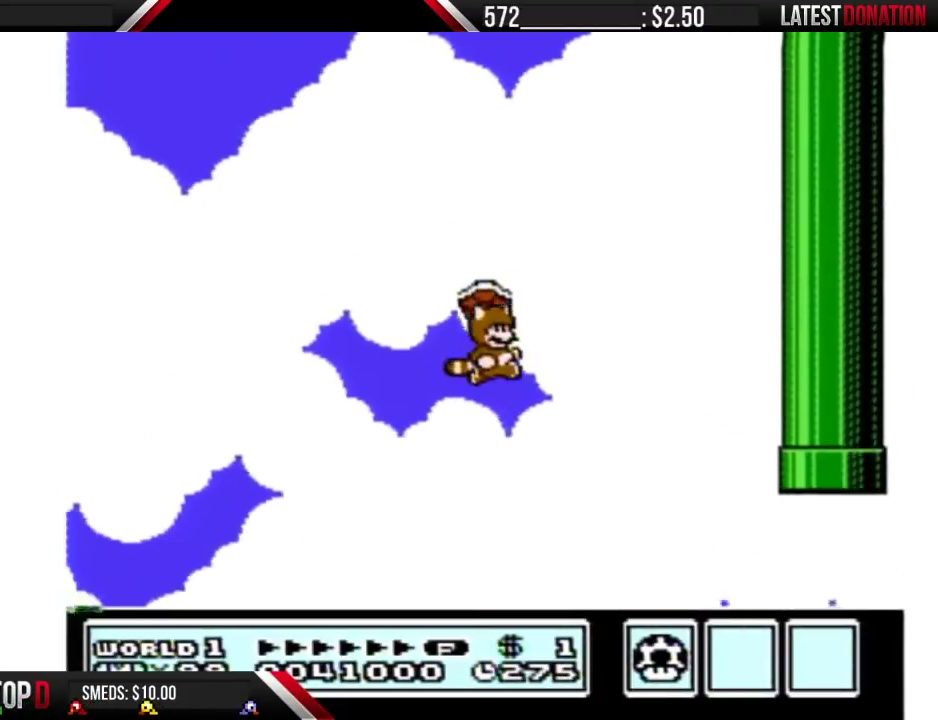
{"buttons": ["A", "B"], "events": [[250, "A", "up"], [317, "A", "down"], [350, "DPAD_RIGHT", "up"], [383, "A", "up"], [483, "A", "down"]]}
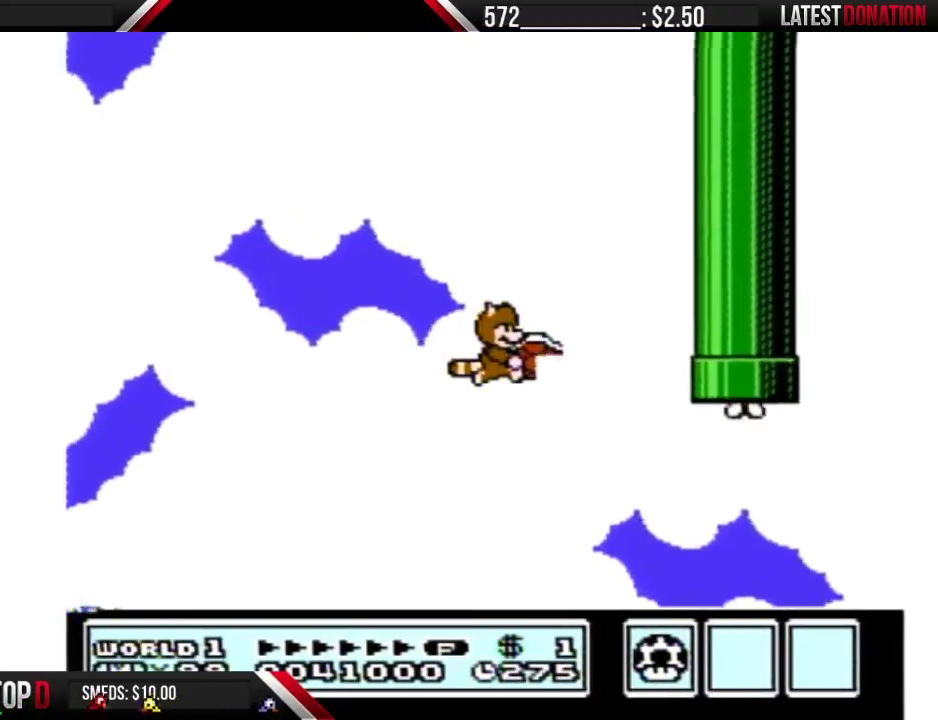
{"buttons": ["A", "B", "DPAD_RIGHT"], "events": [[67, "A", "up"], [133, "A", "down"], [167, "DPAD_LEFT", "down"], [233, "A", "up"], [300, "A", "down"], [300, "DPAD_LEFT", "up"], [350, "A", "up"], [450, "A", "down"], [450, "DPAD_RIGHT", "down"]]}
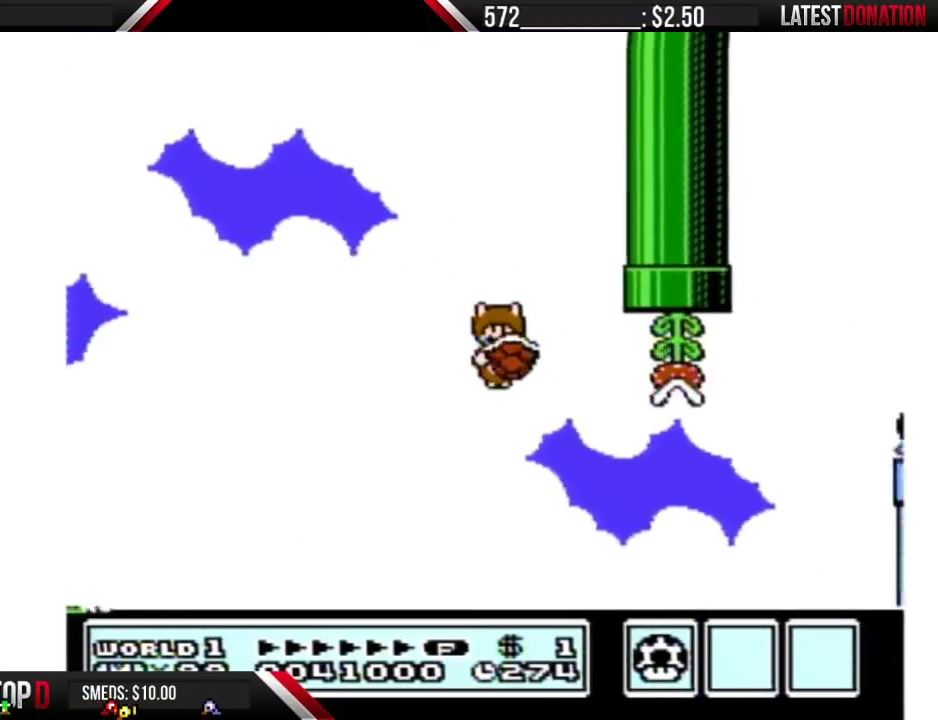
{"buttons": ["B", "DPAD_RIGHT"], "events": [[33, "A", "up"], [67, "DPAD_RIGHT", "up"], [100, "A", "down"], [167, "A", "up"], [267, "A", "down"], [317, "A", "up"], [383, "A", "down"], [450, "DPAD_RIGHT", "down"], [483, "A", "up"]]}
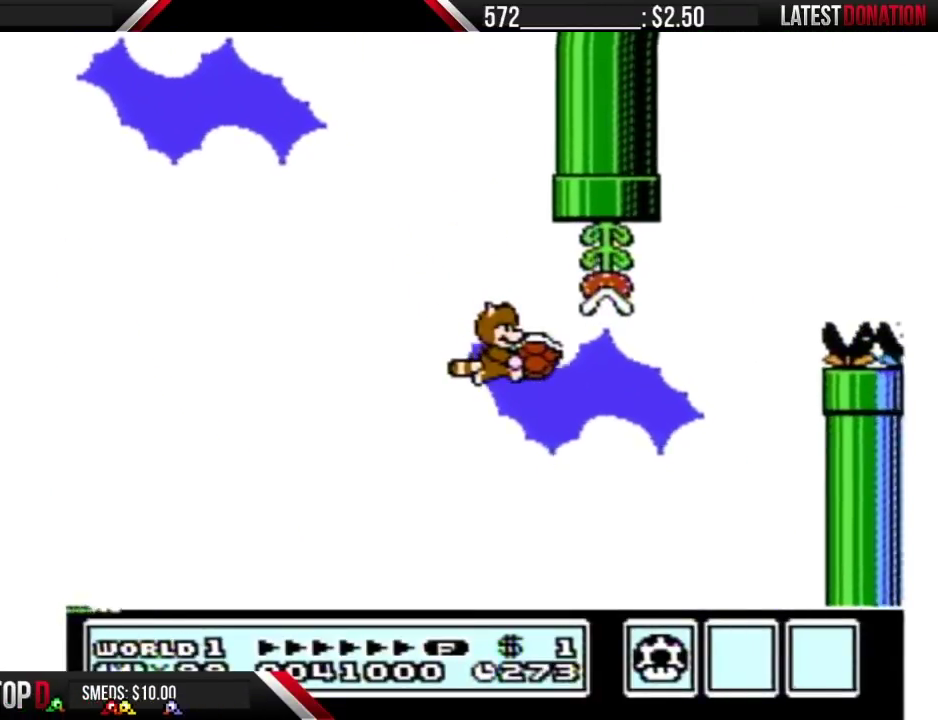
{"buttons": ["A", "B", "DPAD_RIGHT"], "events": [[33, "A", "down"], [283, "A", "up"], [283, "B", "up"], [350, "B", "down"], [383, "A", "down"]]}
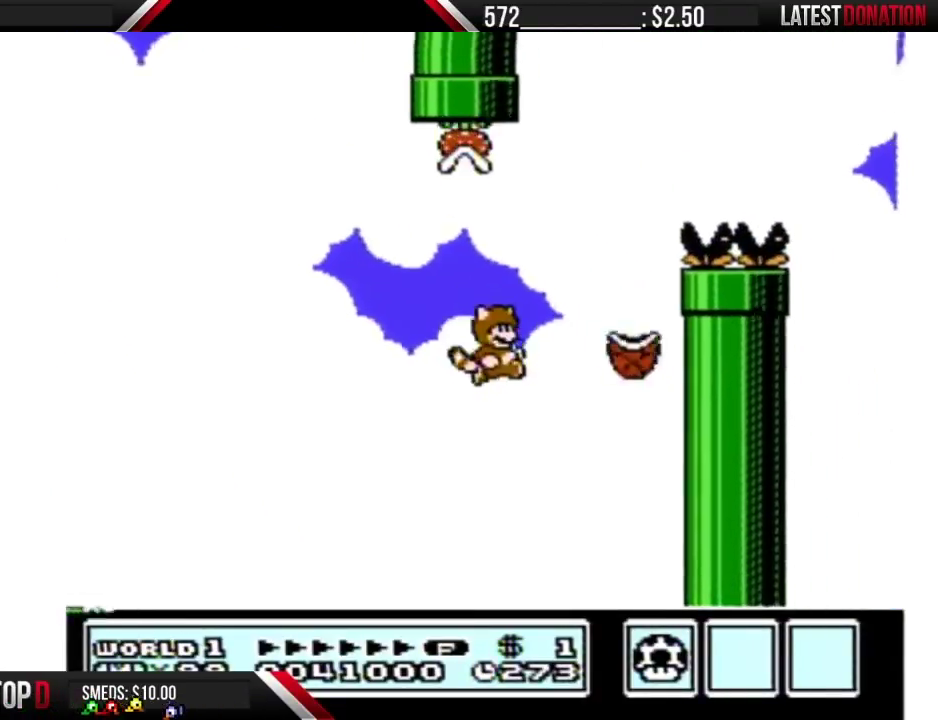
{"buttons": ["A", "B", "DPAD_RIGHT"], "events": [[33, "DPAD_RIGHT", "up"], [100, "DPAD_LEFT", "down"], [283, "DPAD_LEFT", "up"], [317, "DPAD_RIGHT", "down"]]}
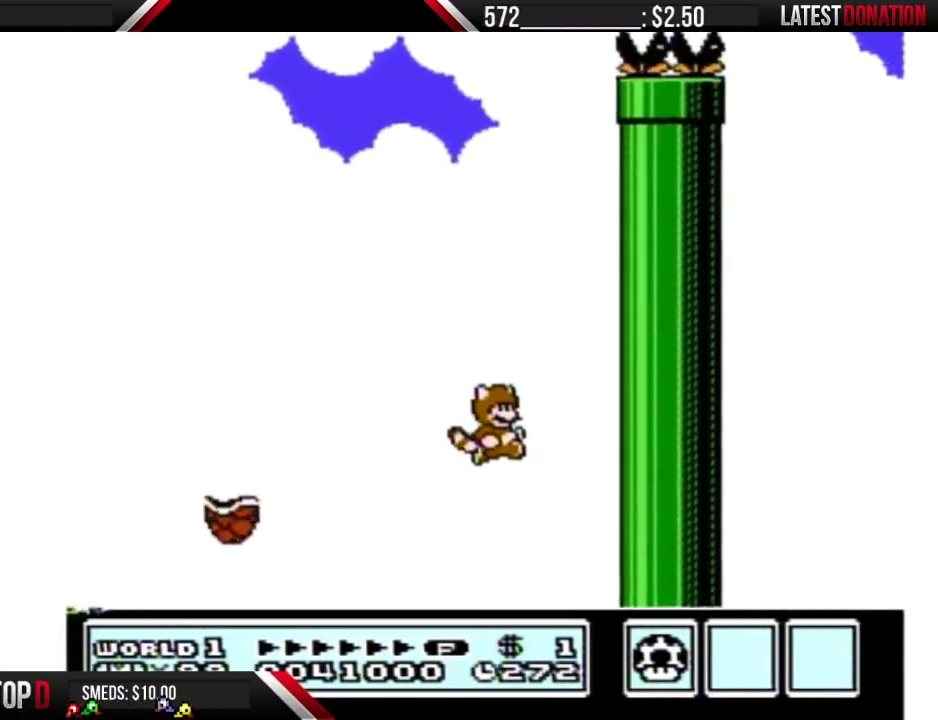
{"buttons": ["B", "DPAD_RIGHT"], "events": [[17, "DPAD_RIGHT", "up"], [267, "A", "up"], [317, "B", "up"], [317, "DPAD_DOWN", "down"], [383, "B", "down"], [383, "DPAD_DOWN", "up"], [383, "DPAD_RIGHT", "down"]]}
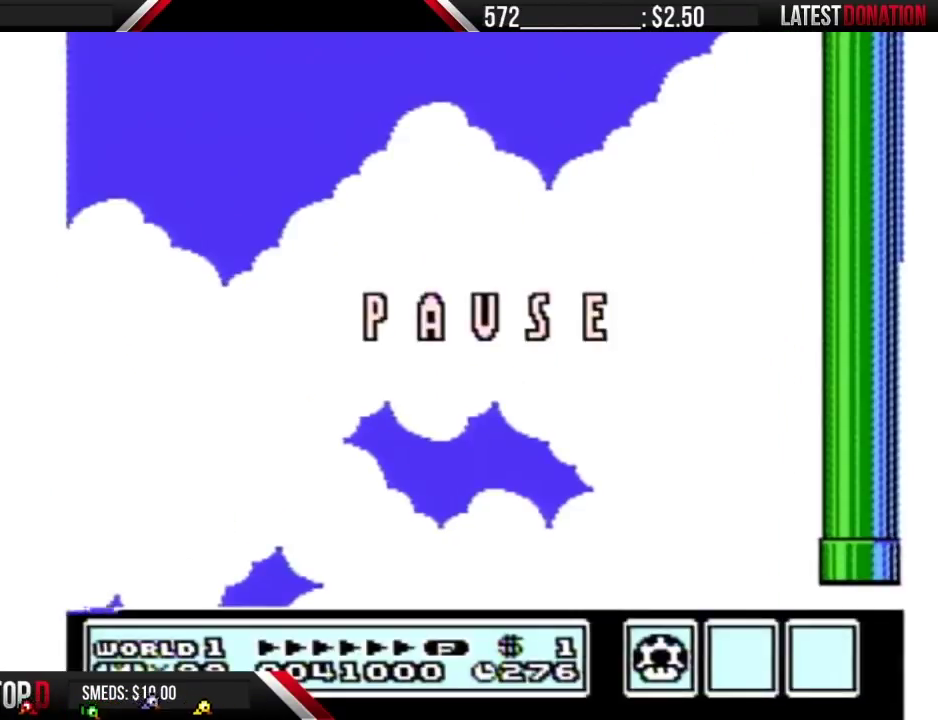
{"buttons": ["A", "B", "DPAD_LEFT"], "events": [[383, "A", "down"], [383, "DPAD_RIGHT", "up"], [417, "DPAD_LEFT", "down"]]}
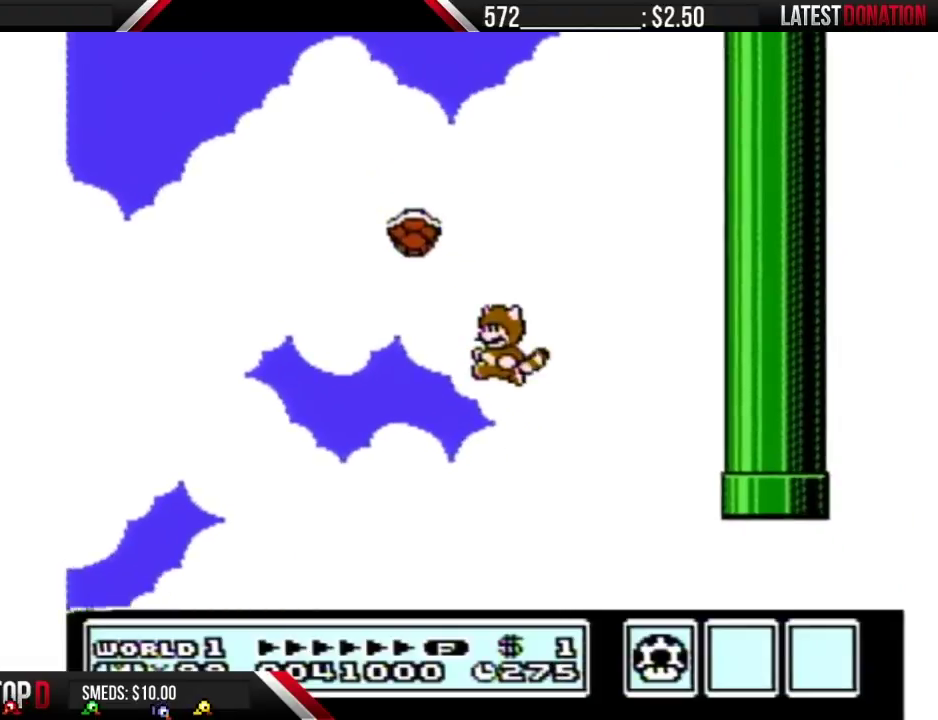
{"buttons": ["A", "B", "DPAD_RIGHT"], "events": [[17, "A", "up"], [100, "A", "down"], [200, "A", "up"], [317, "DPAD_LEFT", "up"], [350, "A", "down"], [350, "DPAD_RIGHT", "down"]]}
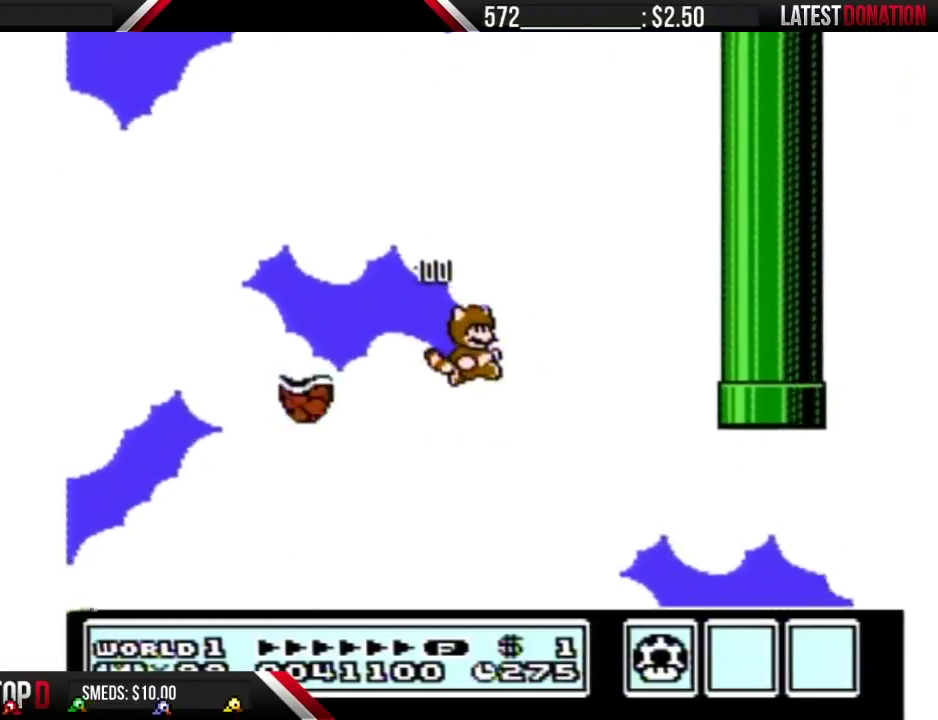
{"buttons": ["B"], "events": [[17, "DPAD_RIGHT", "up"], [67, "A", "up"], [167, "A", "down"], [167, "DPAD_RIGHT", "down"], [283, "A", "up"], [317, "DPAD_RIGHT", "up"]]}
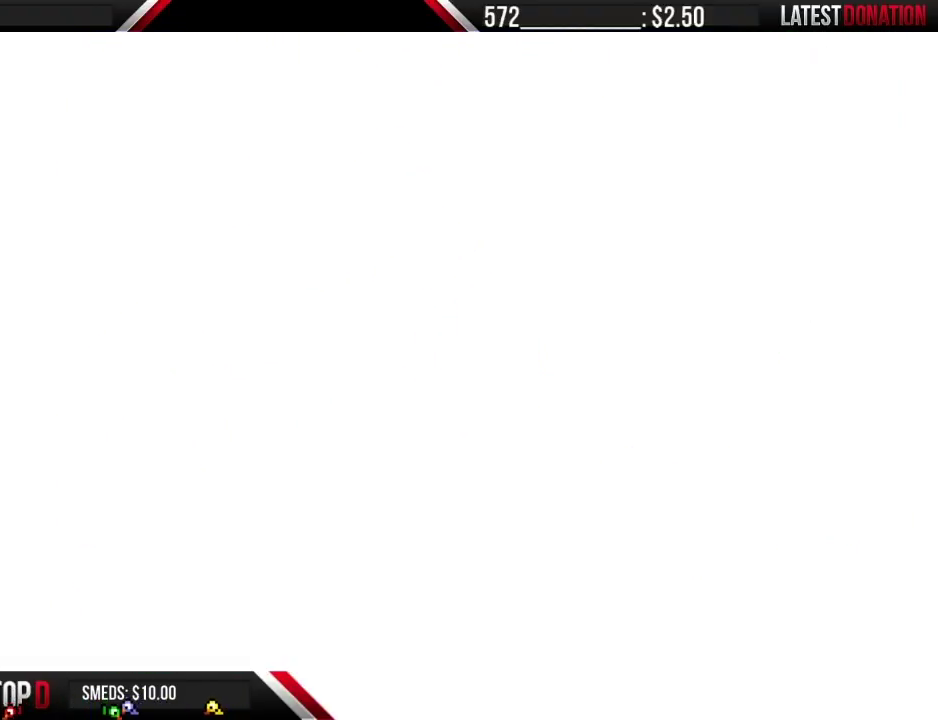
{"buttons": ["B", "DPAD_RIGHT"], "events": [[100, "B", "up"], [200, "B", "down"], [233, "DPAD_RIGHT", "down"]]}
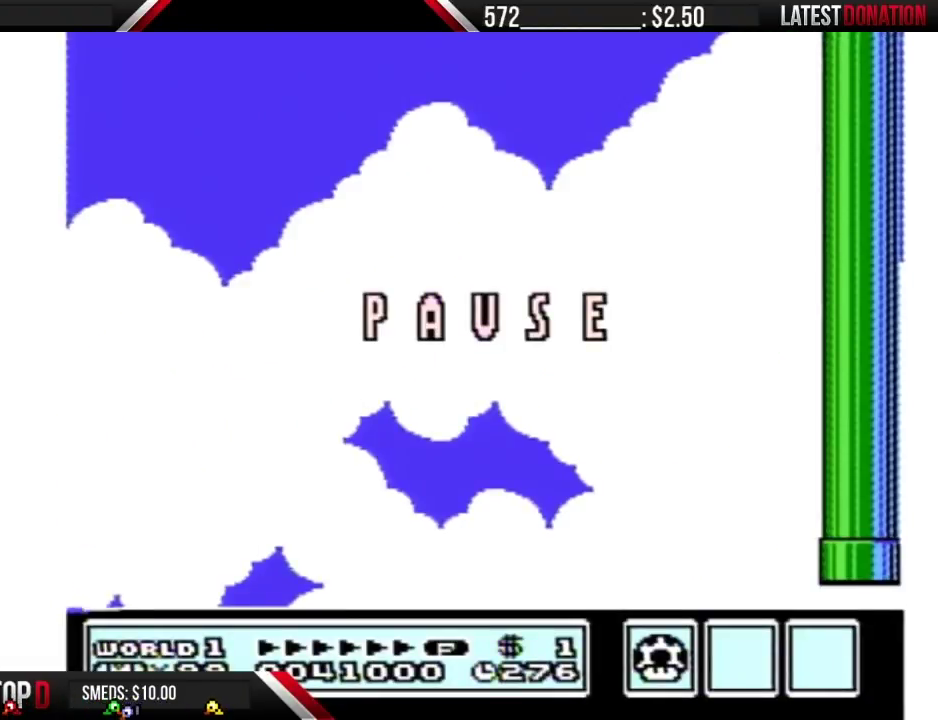
{"buttons": ["A", "B", "DPAD_LEFT"], "events": [[200, "DPAD_LEFT", "down"], [200, "DPAD_RIGHT", "up"], [267, "A", "down"], [383, "A", "up"], [483, "A", "down"]]}
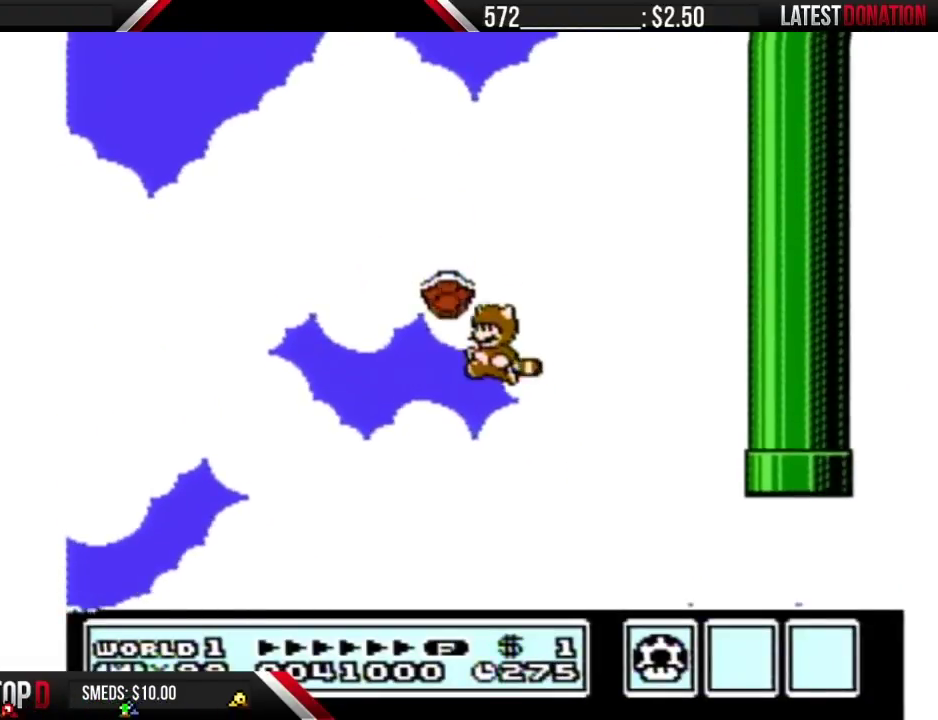
{"buttons": ["A", "B", "DPAD_RIGHT"], "events": [[133, "DPAD_LEFT", "up"], [133, "DPAD_RIGHT", "down"], [317, "A", "up"], [417, "A", "down"]]}
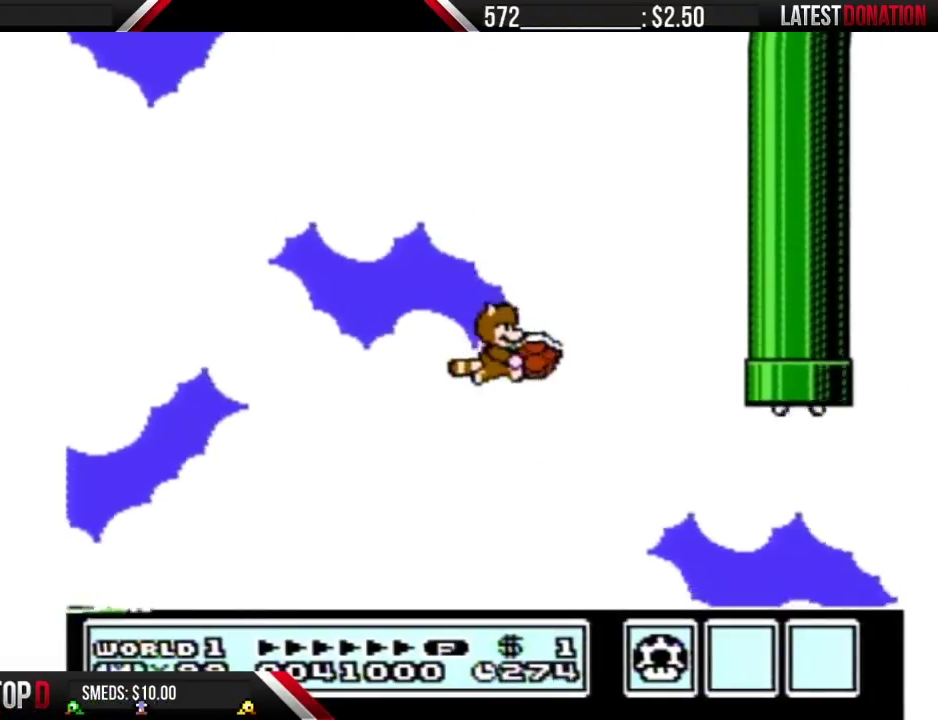
{"buttons": ["A", "B"], "events": [[17, "A", "up"], [100, "A", "down"], [100, "DPAD_RIGHT", "up"], [167, "A", "up"], [267, "A", "down"], [317, "A", "up"], [417, "A", "down"]]}
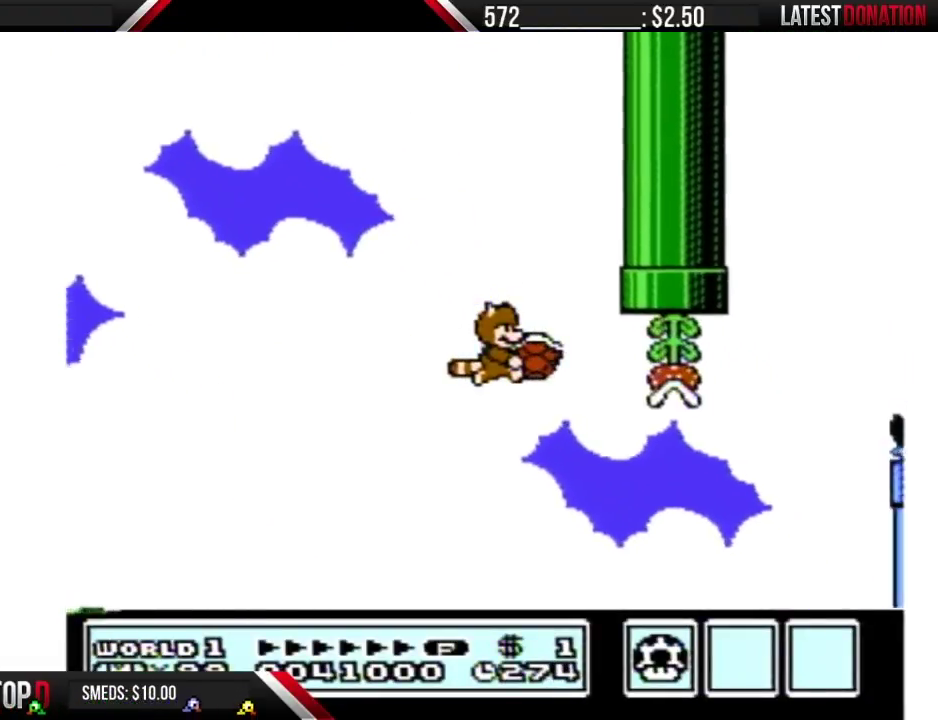
{"buttons": ["B", "DPAD_RIGHT"], "events": [[17, "A", "up"], [67, "A", "down"], [167, "A", "up"], [200, "DPAD_LEFT", "down"], [250, "A", "down"], [283, "DPAD_LEFT", "up"], [383, "DPAD_RIGHT", "down"], [500, "A", "up"]]}
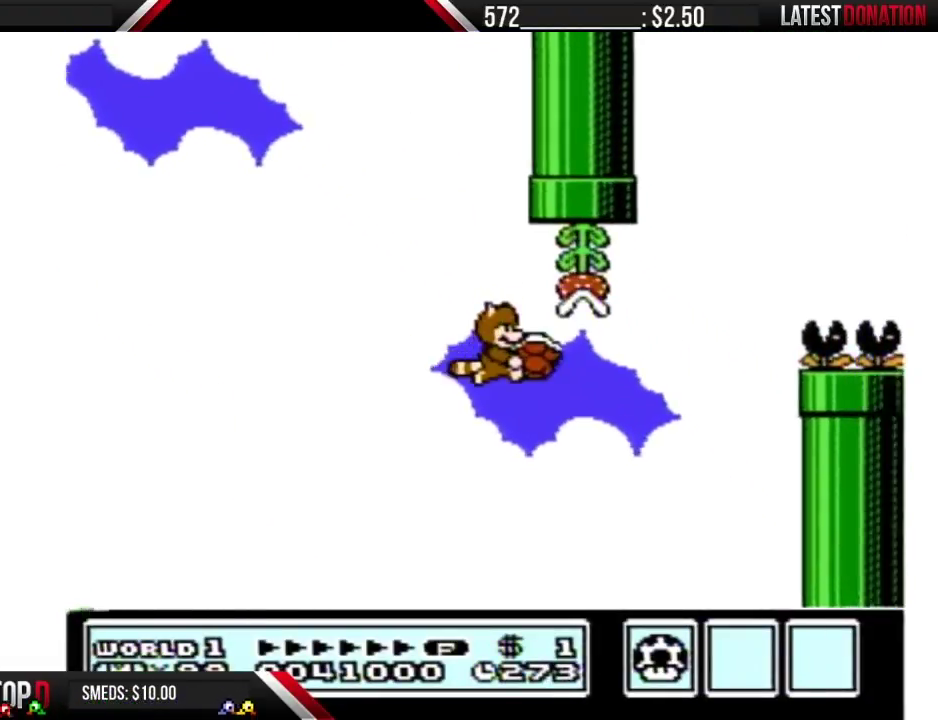
{"buttons": ["A", "B"], "events": [[33, "DPAD_RIGHT", "up"], [67, "A", "down"], [167, "DPAD_RIGHT", "down"], [200, "A", "up"], [267, "A", "down"], [450, "DPAD_RIGHT", "up"]]}
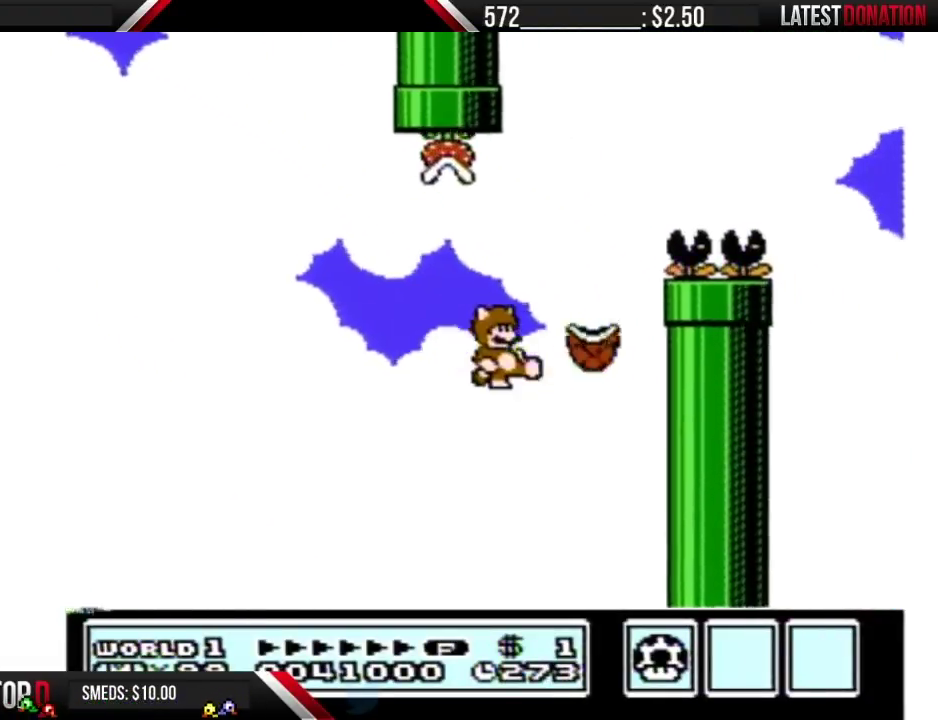
{"buttons": ["A", "B", "DPAD_RIGHT"], "events": [[67, "DPAD_LEFT", "down"], [233, "DPAD_LEFT", "up"], [267, "DPAD_RIGHT", "down"], [417, "DPAD_RIGHT", "up"], [500, "DPAD_RIGHT", "down"]]}
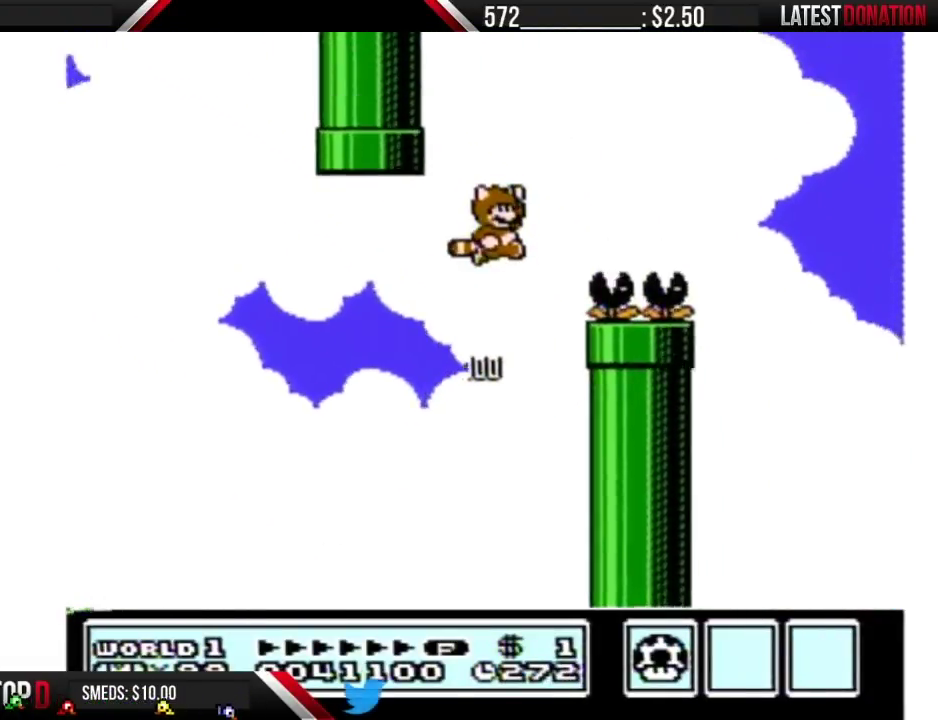
{"buttons": ["B", "DPAD_RIGHT"], "events": [[283, "A", "up"], [417, "A", "down"], [483, "A", "up"]]}
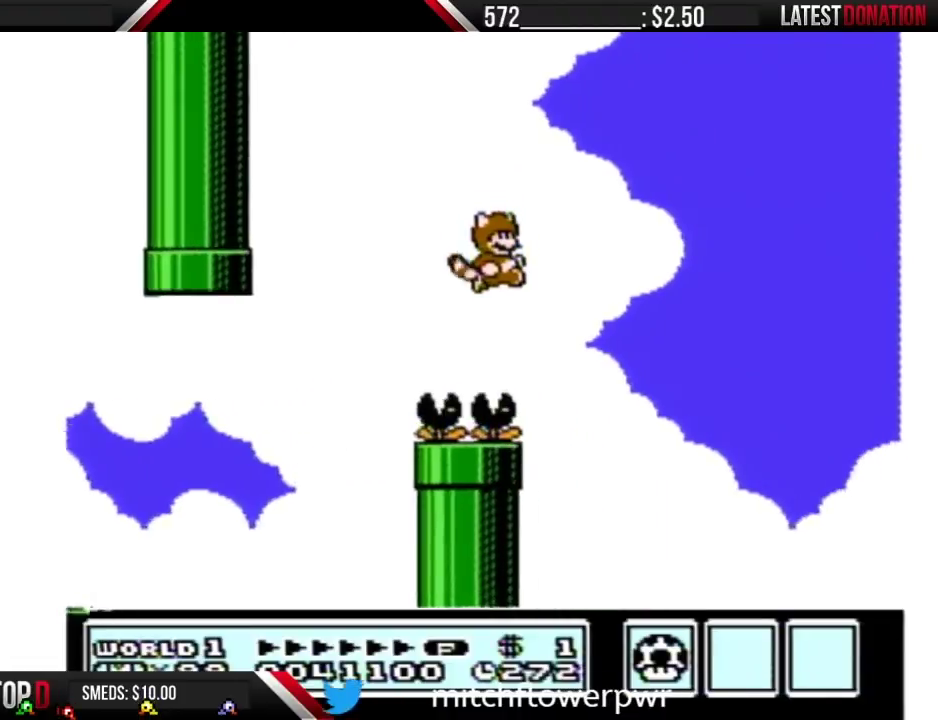
{"buttons": ["A", "B", "DPAD_RIGHT"], "events": [[33, "A", "down"], [100, "A", "up"], [350, "A", "down"], [450, "A", "up"], [500, "A", "down"]]}
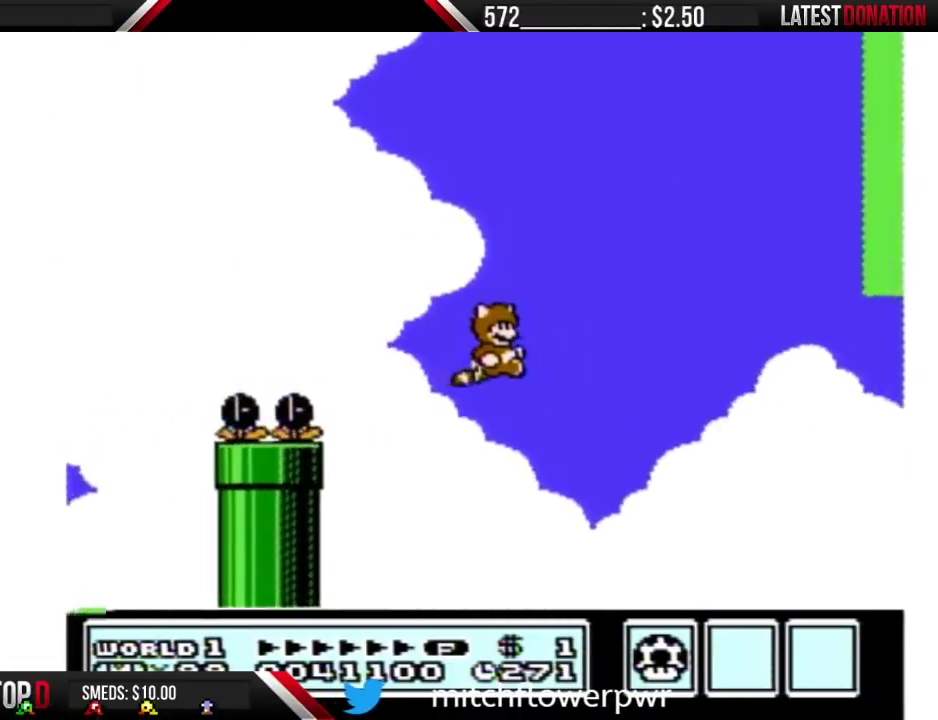
{"buttons": ["A", "B", "DPAD_RIGHT"], "events": [[67, "A", "up"], [167, "A", "down"], [233, "A", "up"], [317, "A", "down"], [383, "A", "up"], [483, "A", "down"]]}
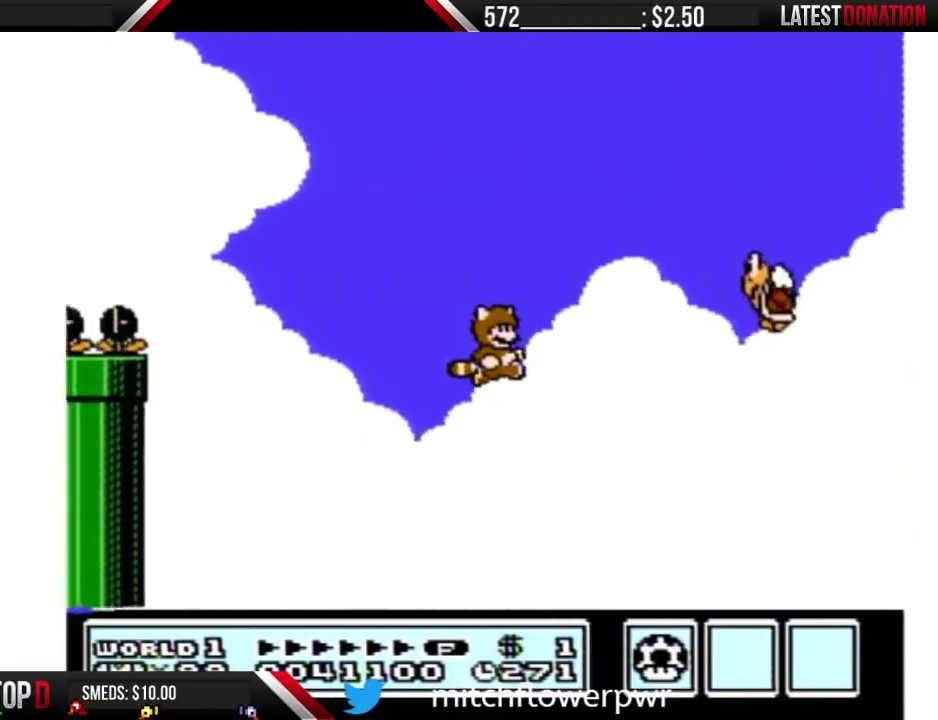
{"buttons": ["A", "B", "DPAD_LEFT"], "events": [[33, "A", "up"], [100, "A", "down"], [200, "A", "up"], [267, "A", "down"], [283, "DPAD_RIGHT", "up"], [350, "A", "up"], [417, "DPAD_LEFT", "down"], [450, "A", "down"]]}
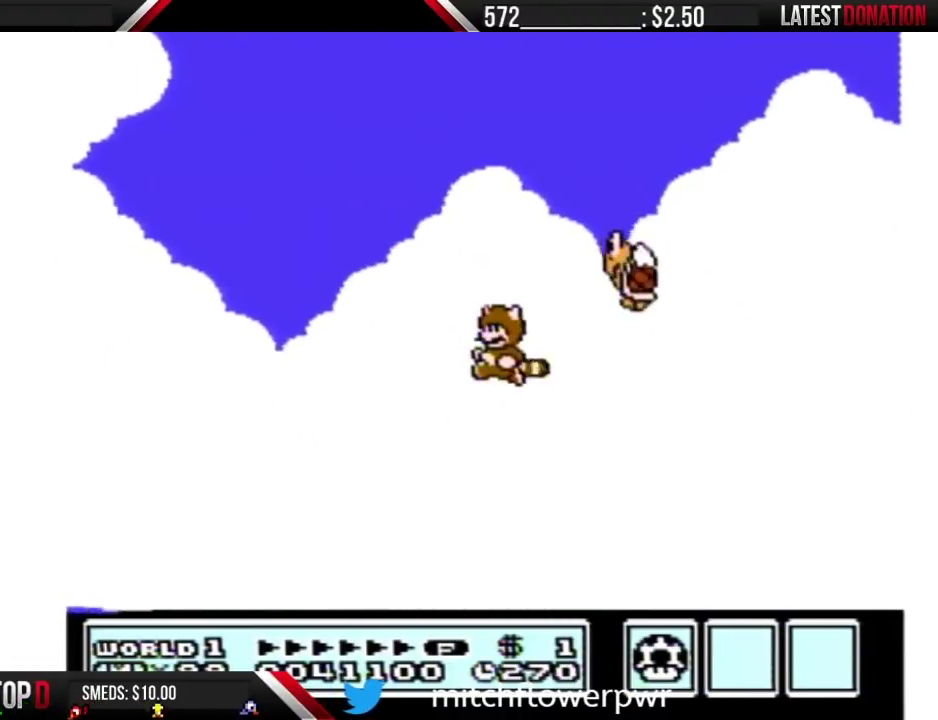
{"buttons": ["A", "B", "DPAD_LEFT"], "events": [[33, "A", "up"], [33, "DPAD_LEFT", "up"], [100, "A", "down"], [200, "A", "up"], [283, "A", "down"], [383, "A", "up"], [450, "A", "down"], [483, "DPAD_LEFT", "down"]]}
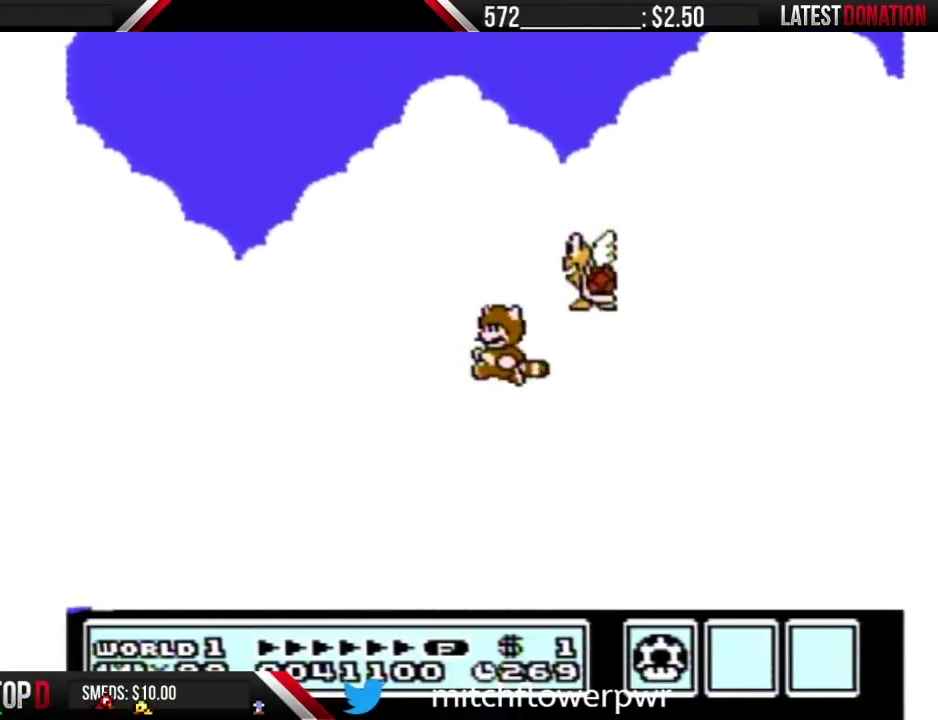
{"buttons": ["B"], "events": [[67, "A", "up"], [100, "DPAD_LEFT", "up"], [133, "A", "down"], [167, "DPAD_RIGHT", "down"], [267, "A", "up"], [283, "DPAD_RIGHT", "up"], [317, "A", "down"], [450, "A", "up"]]}
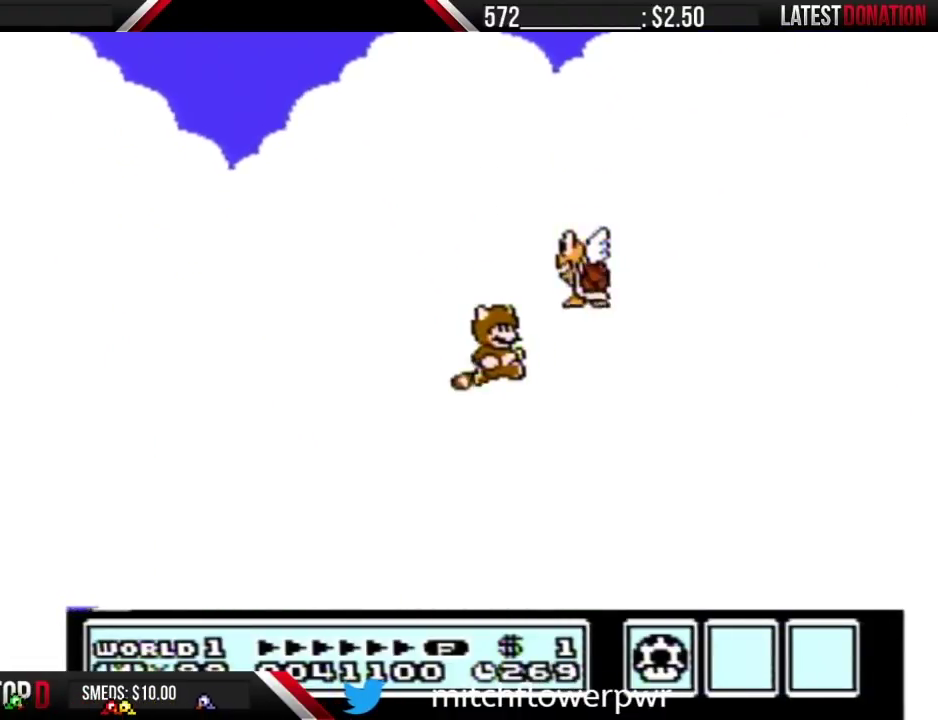
{"buttons": [], "events": [[17, "A", "down"], [133, "A", "up"], [383, "B", "up"], [450, "DPAD_DOWN", "down"], [500, "DPAD_DOWN", "up"]]}